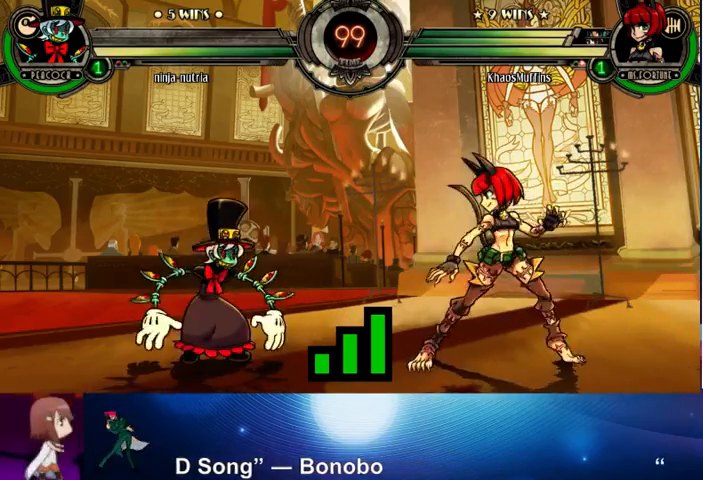
Gameplay with a controller (arcade stick); each line is a JSON object with the inputs held at the frame after it. "events" lists button and stick changes between this image and that frame as [ms after this image, input, new state], when the widget could be followed in between. Not read: L3 LK R3.
{"buttons": ["TRIANGLE"], "left_stick": "center", "events": [[467, "TRIANGLE", "down"]]}
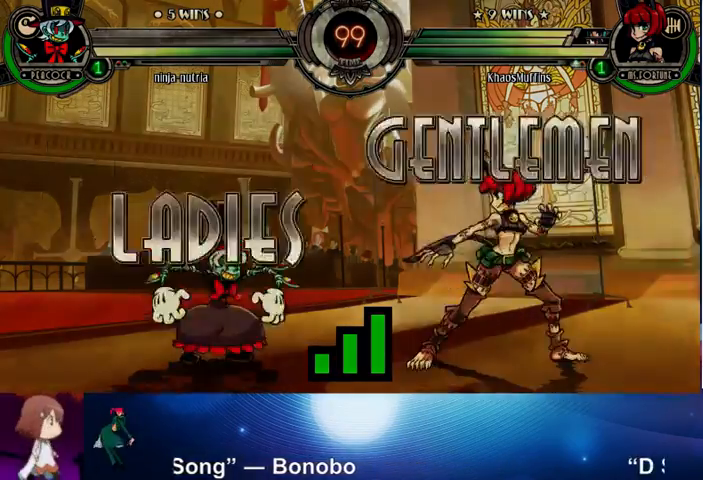
{"buttons": [], "left_stick": "center", "events": [[33, "SQUARE", "down"], [67, "TRIANGLE", "up"], [133, "SQUARE", "up"], [167, "TRIANGLE", "down"], [233, "SQUARE", "down"], [267, "TRIANGLE", "up"], [333, "SQUARE", "up"], [367, "TRIANGLE", "down"], [433, "SQUARE", "down"], [433, "TRIANGLE", "up"], [500, "SQUARE", "up"]]}
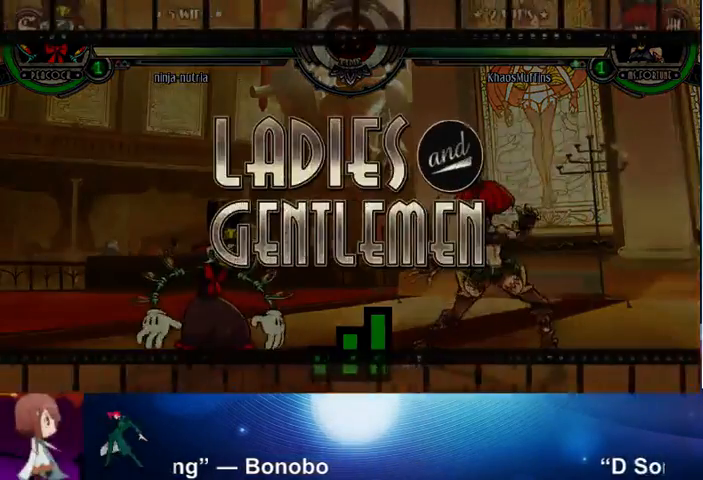
{"buttons": [], "left_stick": "center", "events": [[33, "TRIANGLE", "down"], [100, "SQUARE", "down"], [133, "TRIANGLE", "up"], [167, "SQUARE", "up"], [233, "TRIANGLE", "down"], [267, "SQUARE", "down"], [267, "TRIANGLE", "up"], [367, "SQUARE", "up"]]}
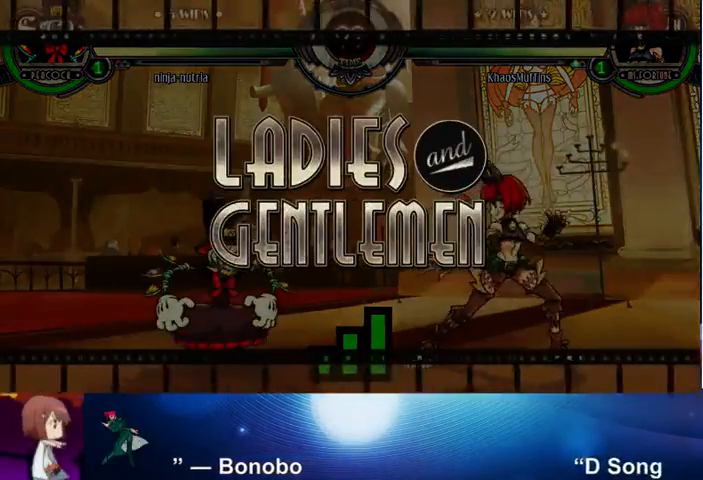
{"buttons": [], "left_stick": "center", "events": []}
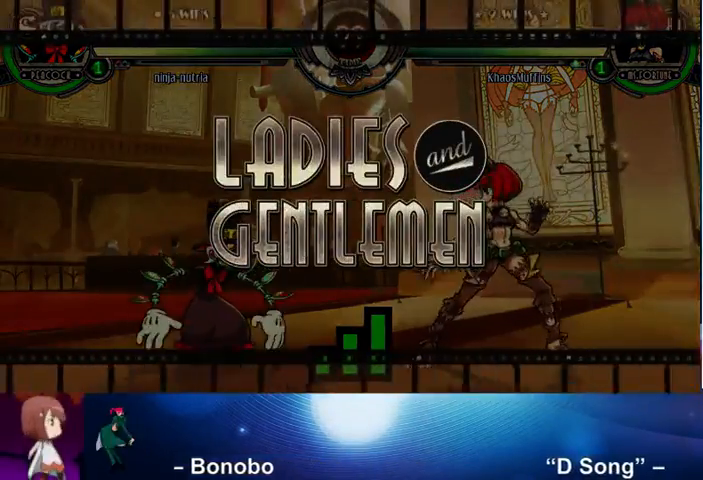
{"buttons": [], "left_stick": "center", "events": []}
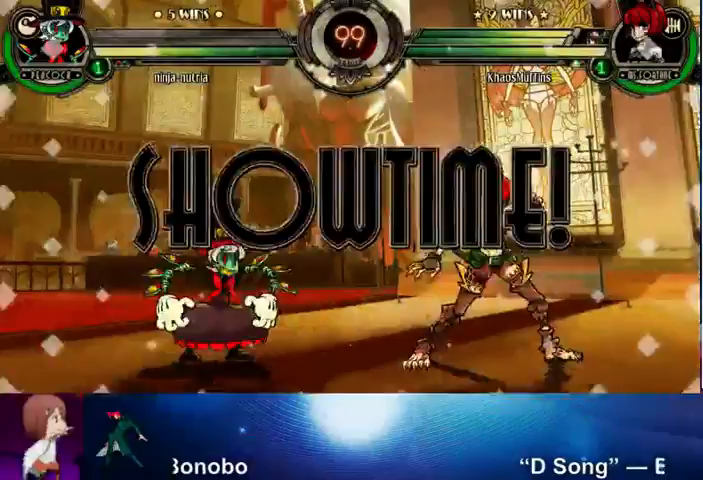
{"buttons": [], "left_stick": "center", "events": []}
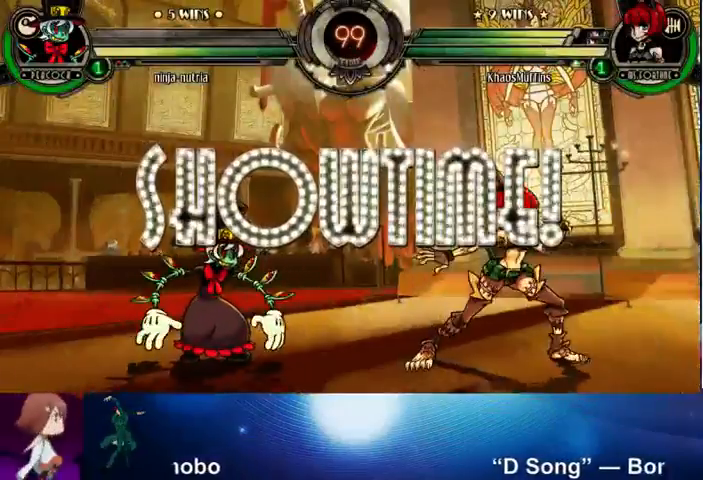
{"buttons": [], "left_stick": "up-left", "events": [[100, "left_stick", "down"], [200, "left_stick", "up-left"], [267, "CIRCLE", "down"], [367, "CIRCLE", "up"]]}
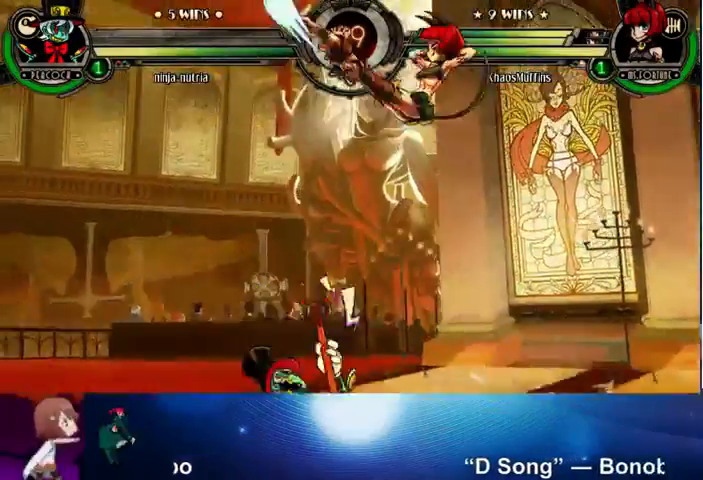
{"buttons": ["SQUARE", "TRIANGLE"], "left_stick": "right", "events": [[33, "left_stick", "center"], [433, "left_stick", "right"], [500, "SQUARE", "down"], [500, "TRIANGLE", "down"]]}
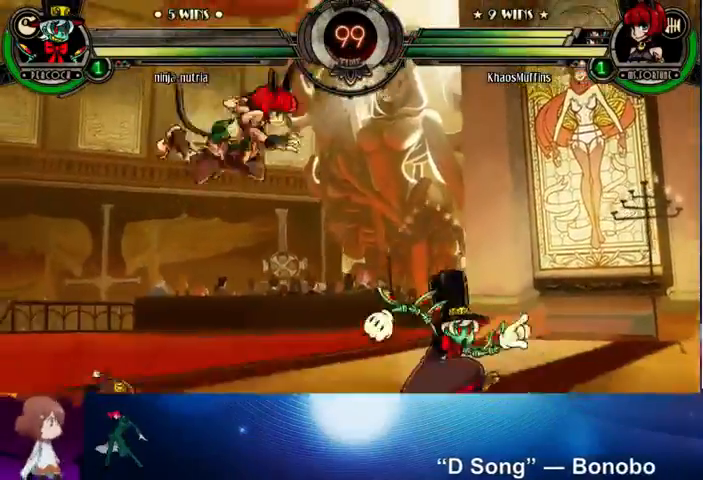
{"buttons": [], "left_stick": "up", "events": [[100, "SQUARE", "up"], [100, "TRIANGLE", "up"], [133, "R1", "down"], [233, "R1", "up"], [300, "left_stick", "down"], [367, "left_stick", "left"], [500, "left_stick", "up"]]}
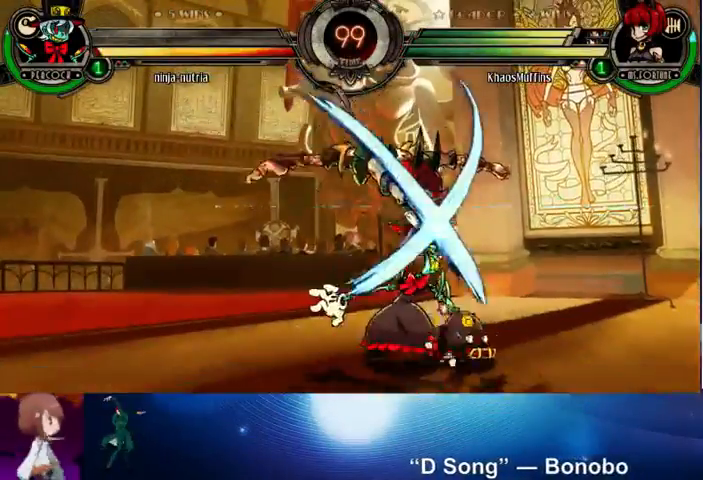
{"buttons": [], "left_stick": "right", "events": [[267, "SQUARE", "down"], [267, "TRIANGLE", "down"], [333, "TRIANGLE", "up"], [333, "left_stick", "right"], [400, "R1", "down"], [400, "SQUARE", "up"], [433, "R1", "up"]]}
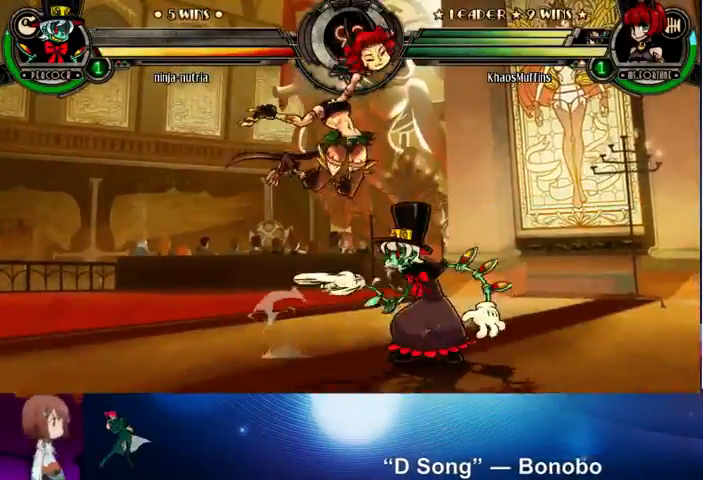
{"buttons": [], "left_stick": "center", "events": [[33, "left_stick", "center"]]}
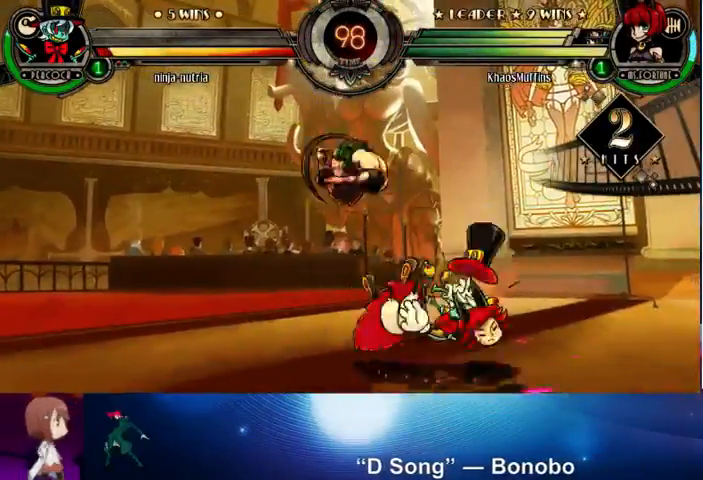
{"buttons": [], "left_stick": "right", "events": [[233, "left_stick", "right"]]}
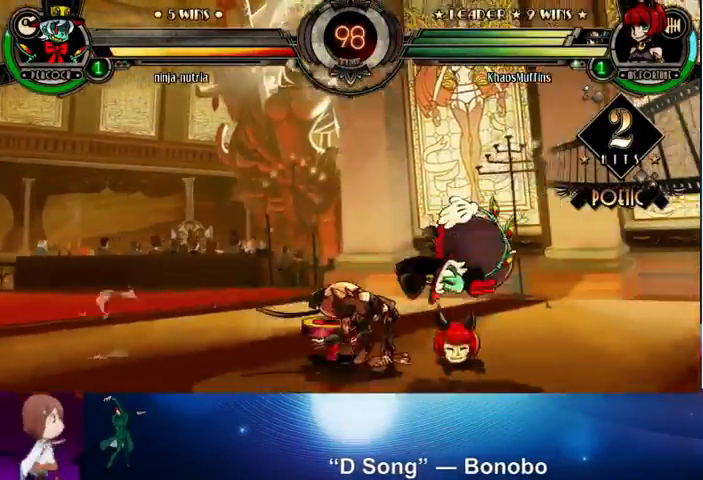
{"buttons": ["CIRCLE"], "left_stick": "center", "events": [[200, "CROSS", "down"], [200, "left_stick", "down"], [300, "CROSS", "up"], [300, "left_stick", "center"], [367, "CIRCLE", "down"], [400, "CIRCLE", "up"], [500, "CIRCLE", "down"]]}
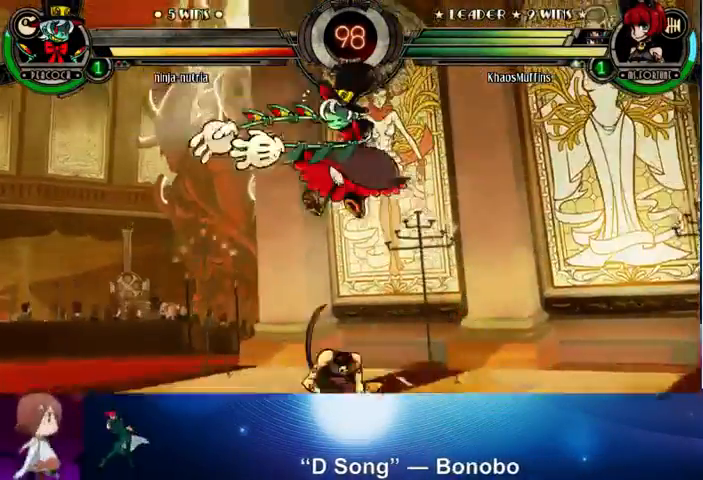
{"buttons": [], "left_stick": "up-left", "events": [[100, "CIRCLE", "up"], [267, "left_stick", "up-left"]]}
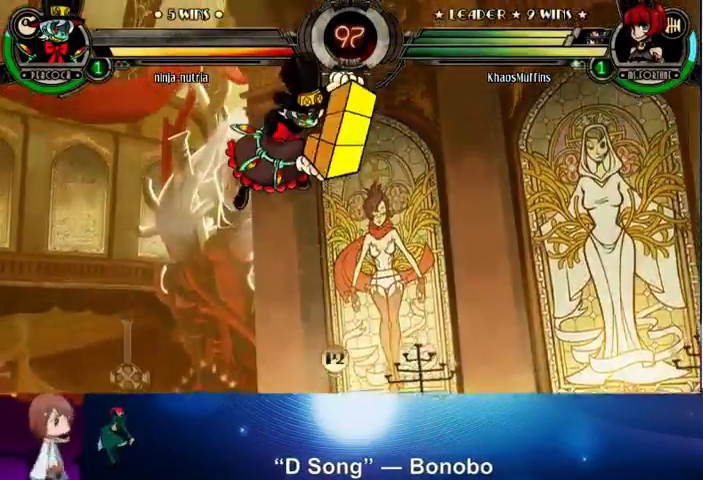
{"buttons": [], "left_stick": "center", "events": [[167, "left_stick", "up"], [267, "left_stick", "right"], [367, "R1", "down"], [433, "R1", "up"], [500, "left_stick", "center"]]}
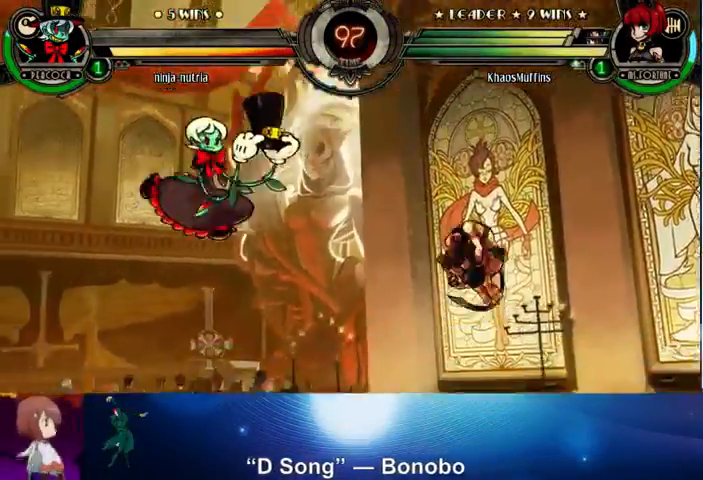
{"buttons": [], "left_stick": "right", "events": [[33, "left_stick", "left"], [300, "left_stick", "right"]]}
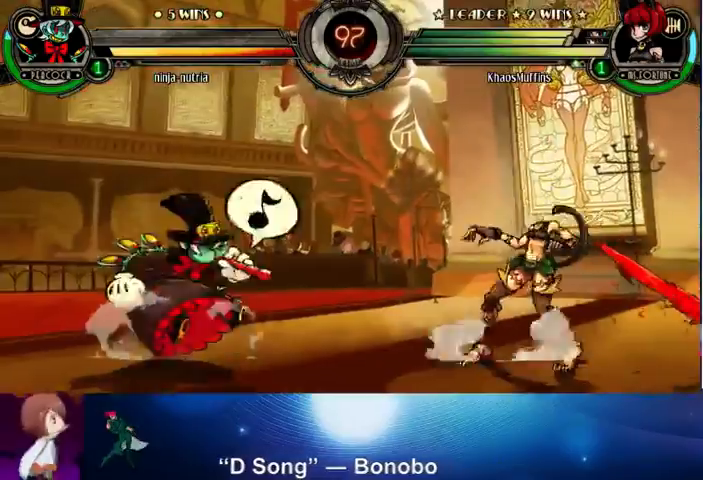
{"buttons": [], "left_stick": "left", "events": [[300, "L2", "down"], [467, "L2", "up"], [500, "left_stick", "left"]]}
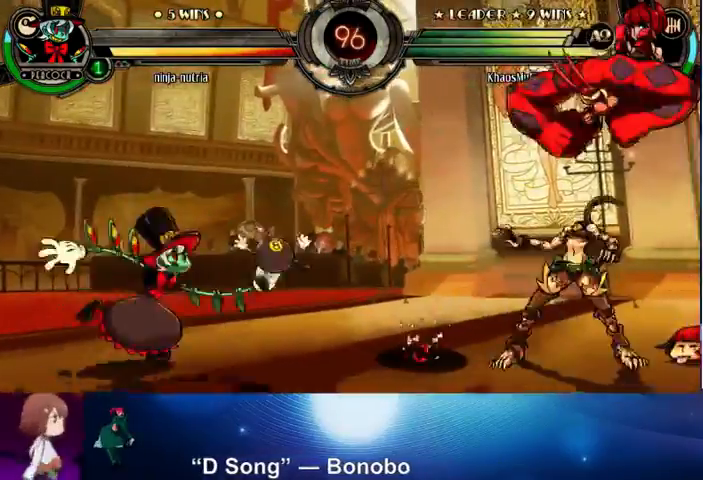
{"buttons": [], "left_stick": "right", "events": [[333, "left_stick", "right"]]}
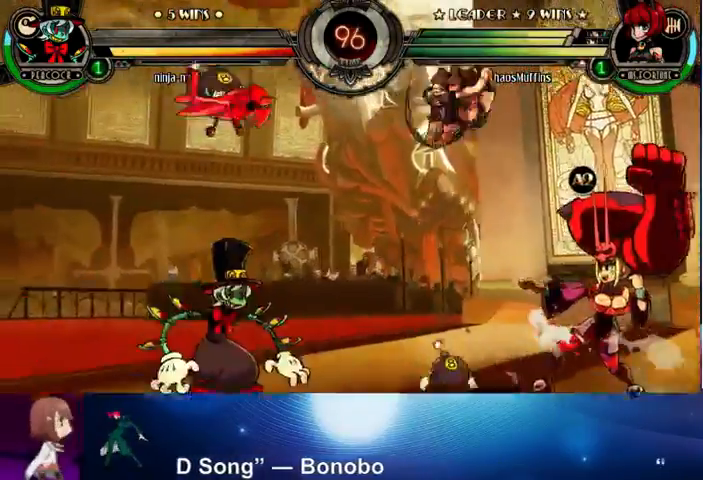
{"buttons": [], "left_stick": "right", "events": []}
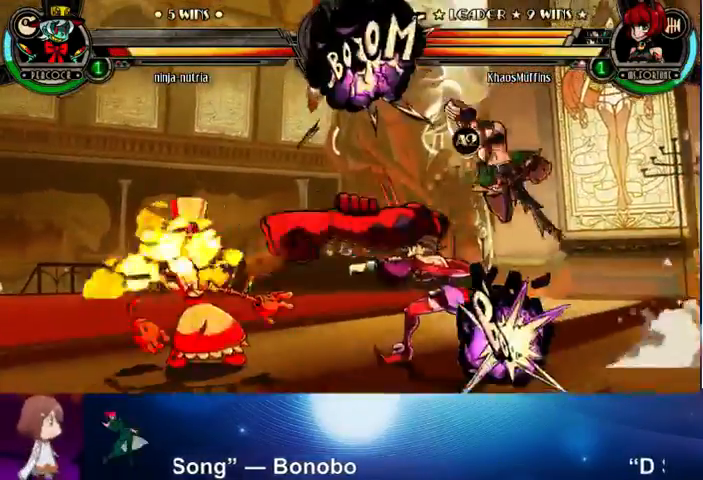
{"buttons": [], "left_stick": "center", "events": [[100, "left_stick", "left"], [367, "left_stick", "down"], [433, "CROSS", "down"], [500, "CROSS", "up"], [500, "left_stick", "center"]]}
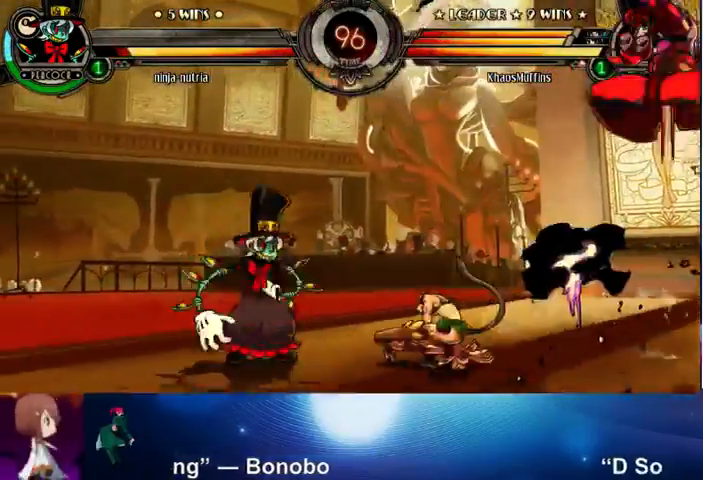
{"buttons": [], "left_stick": "center", "events": [[67, "CIRCLE", "down"], [133, "CIRCLE", "up"], [200, "CIRCLE", "down"], [333, "CIRCLE", "up"]]}
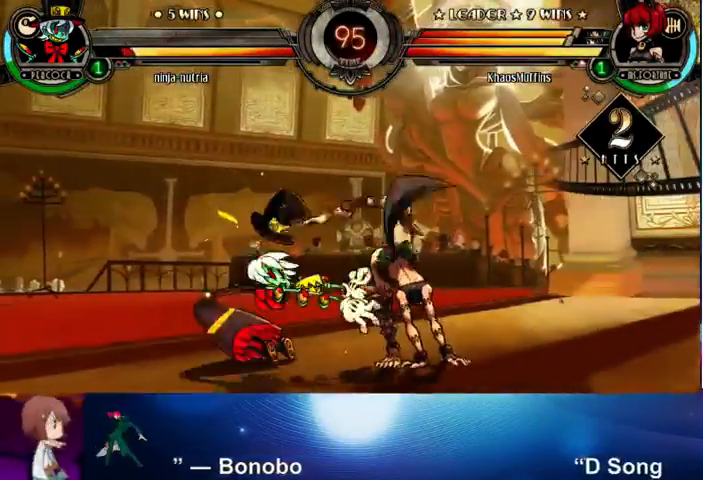
{"buttons": [], "left_stick": "up-left", "events": [[133, "R2", "down"], [267, "R2", "up"], [467, "left_stick", "up-left"]]}
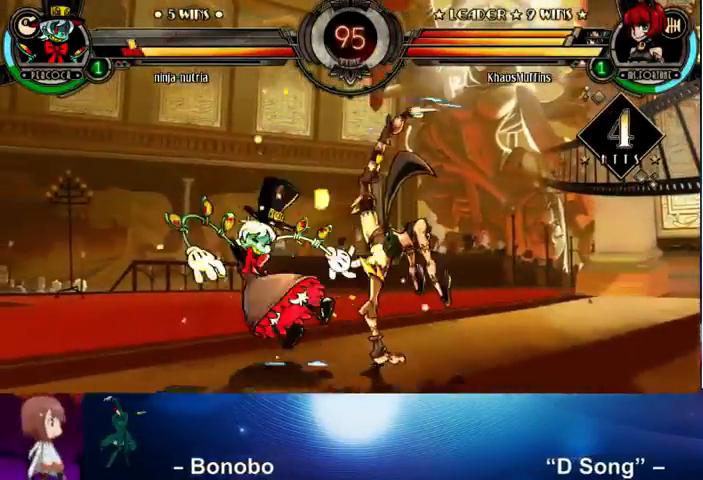
{"buttons": [], "left_stick": "center", "events": [[133, "left_stick", "center"], [167, "TRIANGLE", "down"], [267, "TRIANGLE", "up"], [400, "CIRCLE", "down"], [433, "CIRCLE", "up"]]}
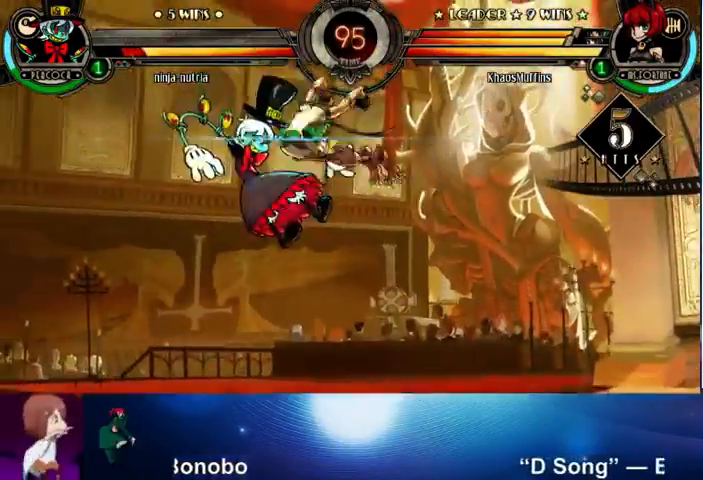
{"buttons": [], "left_stick": "right", "events": [[33, "CIRCLE", "down"], [133, "CIRCLE", "up"], [300, "left_stick", "left"], [433, "left_stick", "down-right"], [500, "left_stick", "right"]]}
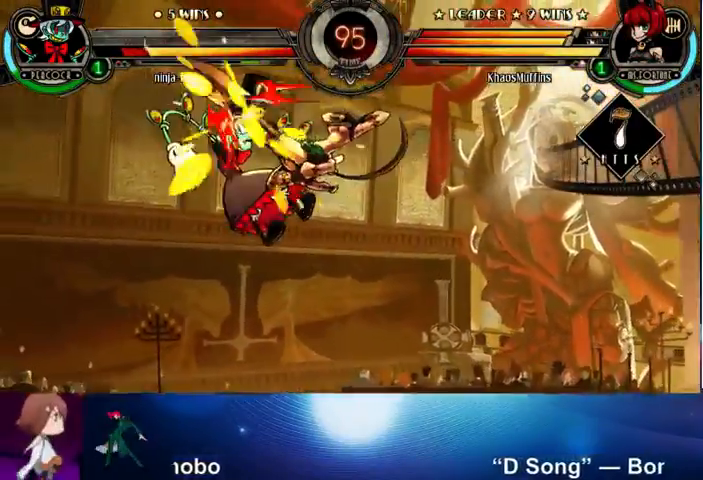
{"buttons": [], "left_stick": "down-right", "events": [[67, "CIRCLE", "down"], [100, "CIRCLE", "up"], [100, "left_stick", "left"], [233, "R1", "down"], [333, "R1", "up"], [500, "left_stick", "down-right"]]}